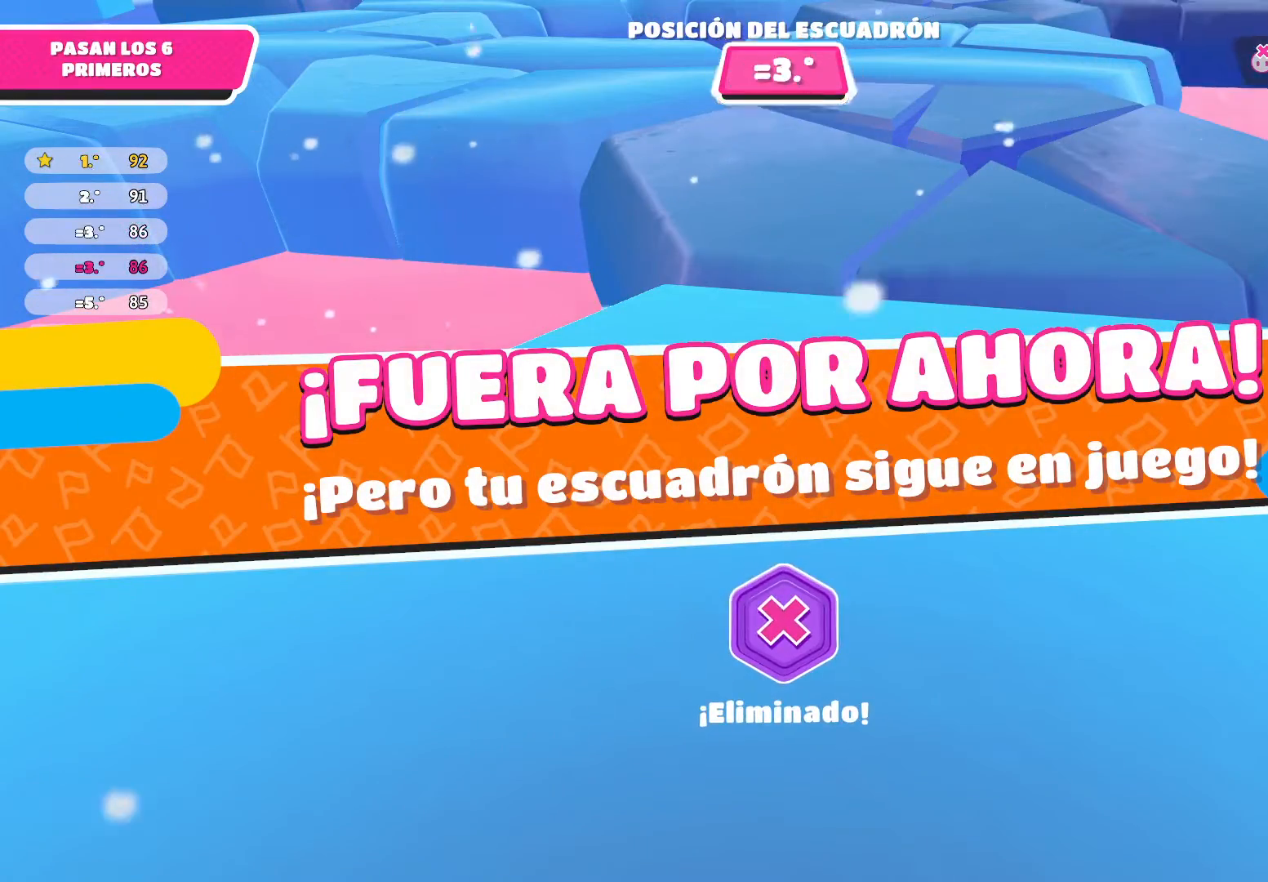
Gameplay with a controller (Xbox layout); each line is a JSON object with the inputs held at the frame after it. "events" lists button and stick changes between this image and that frame as [ms after this image, input, new state], when the widget could be followed in between.
{"buttons": [], "left_stick": "center", "right_stick": "center", "events": []}
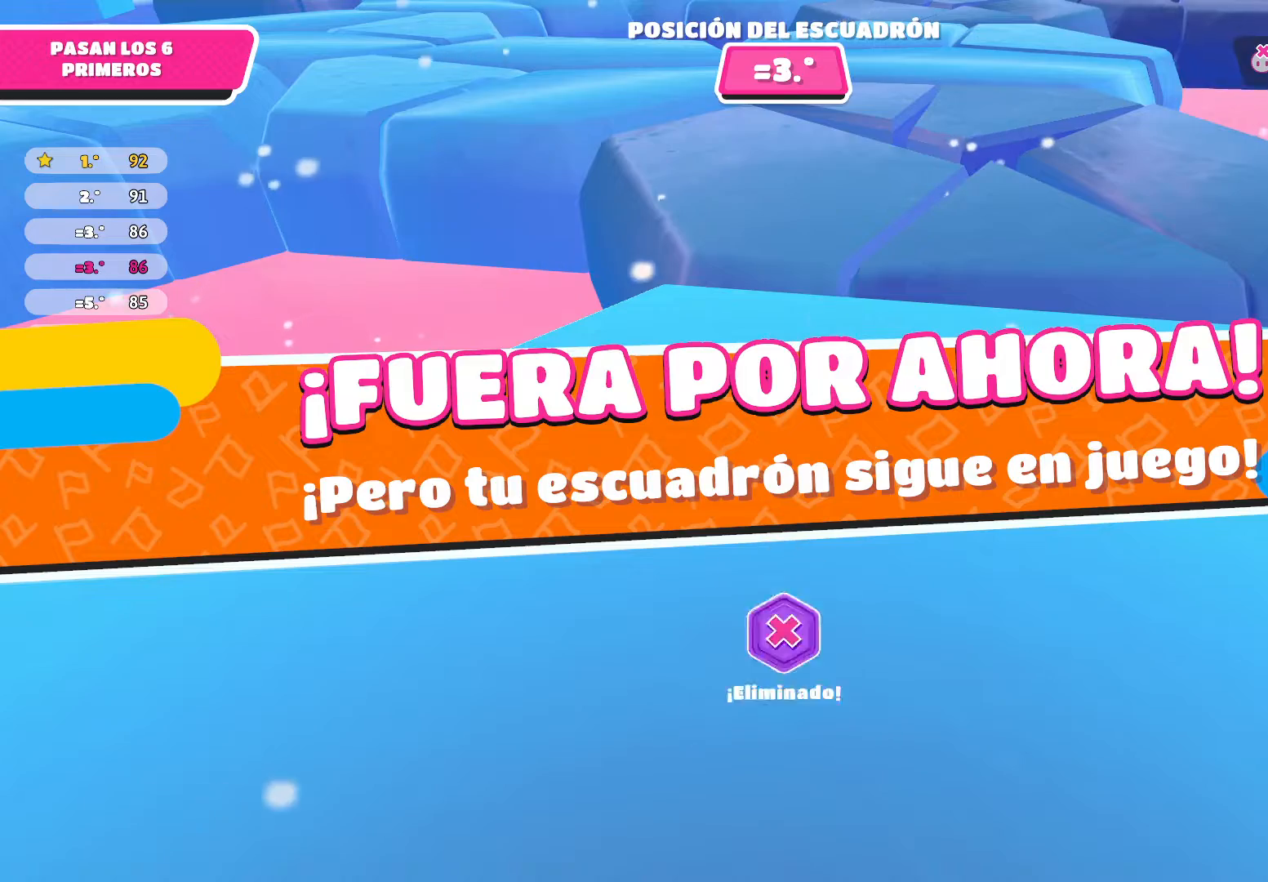
{"buttons": [], "left_stick": "center", "right_stick": "center", "events": []}
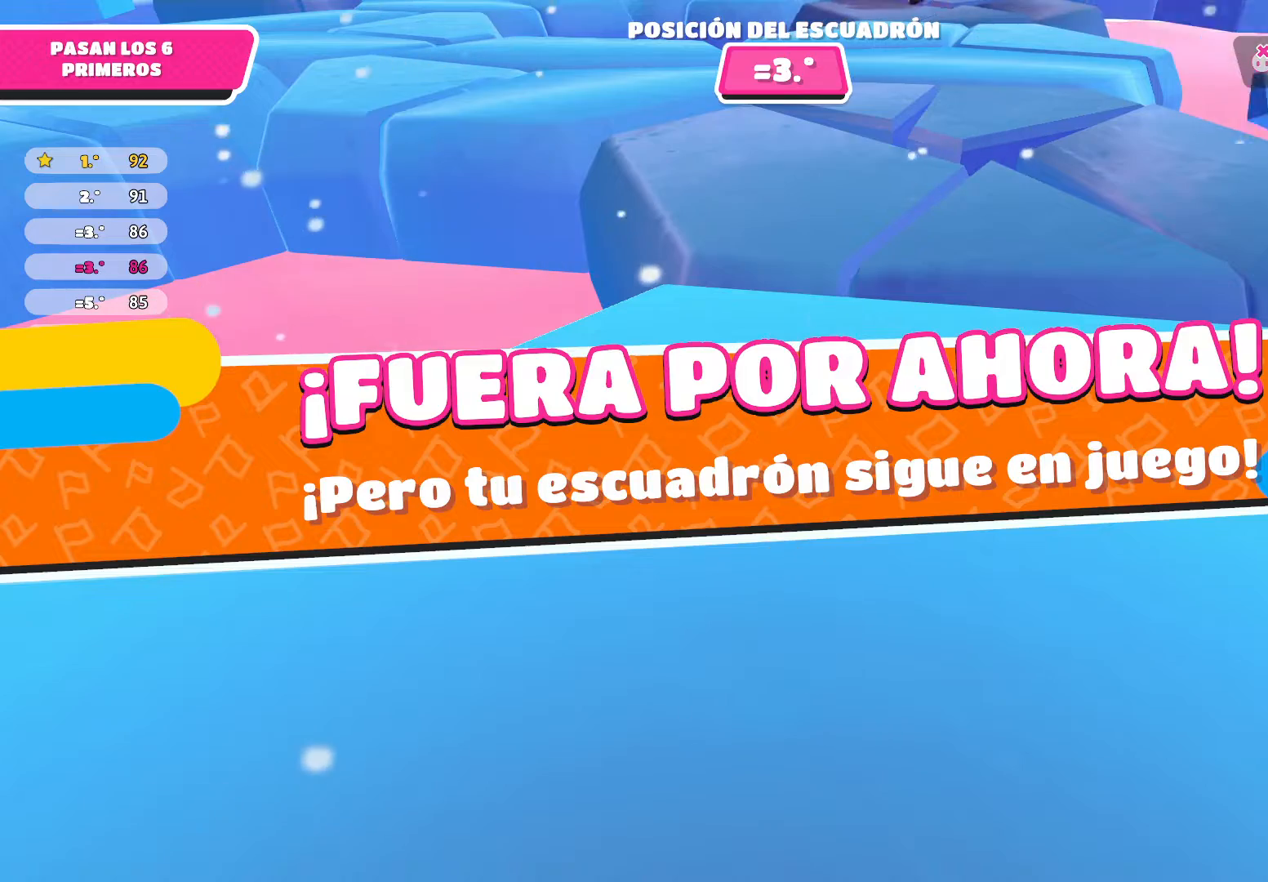
{"buttons": [], "left_stick": "center", "right_stick": "center", "events": []}
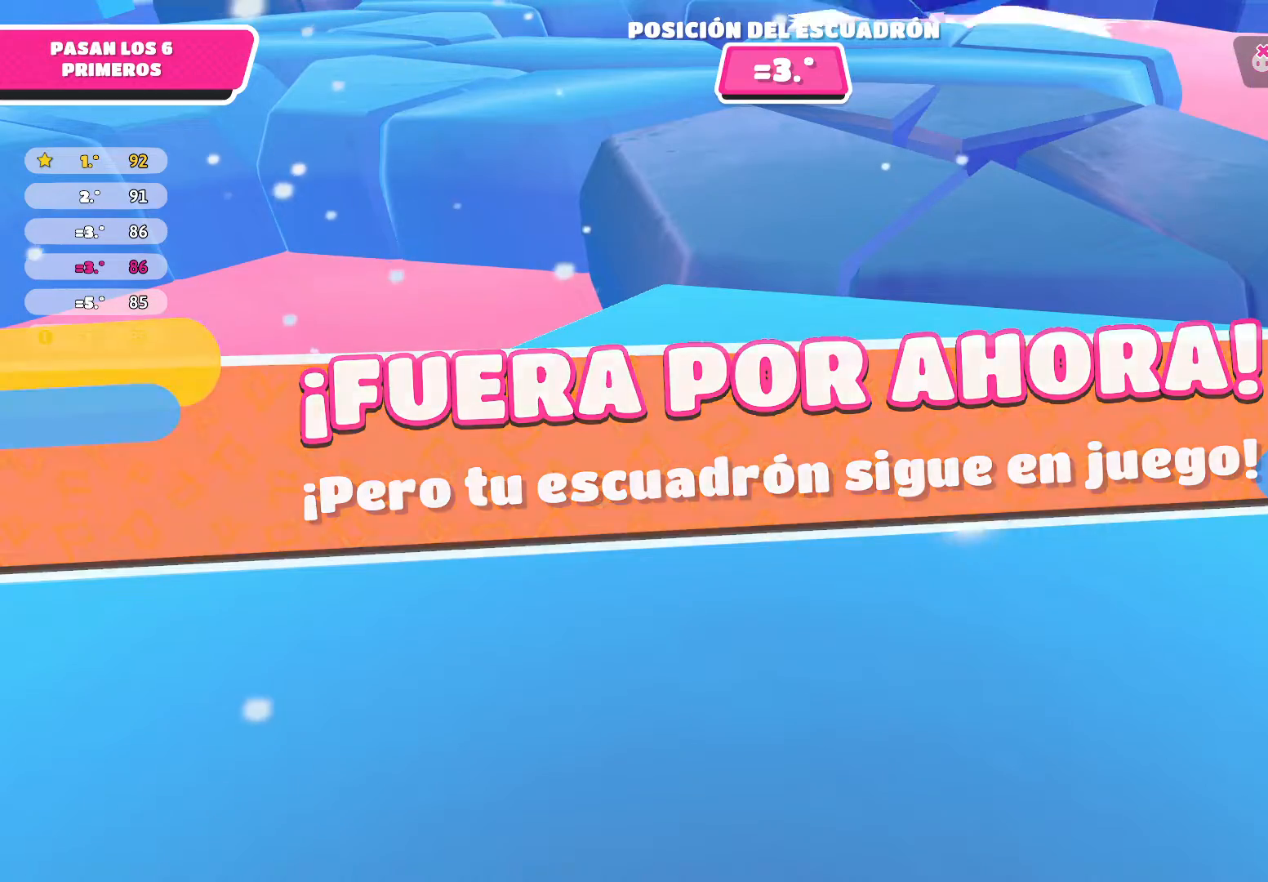
{"buttons": [], "left_stick": "center", "right_stick": "center", "events": []}
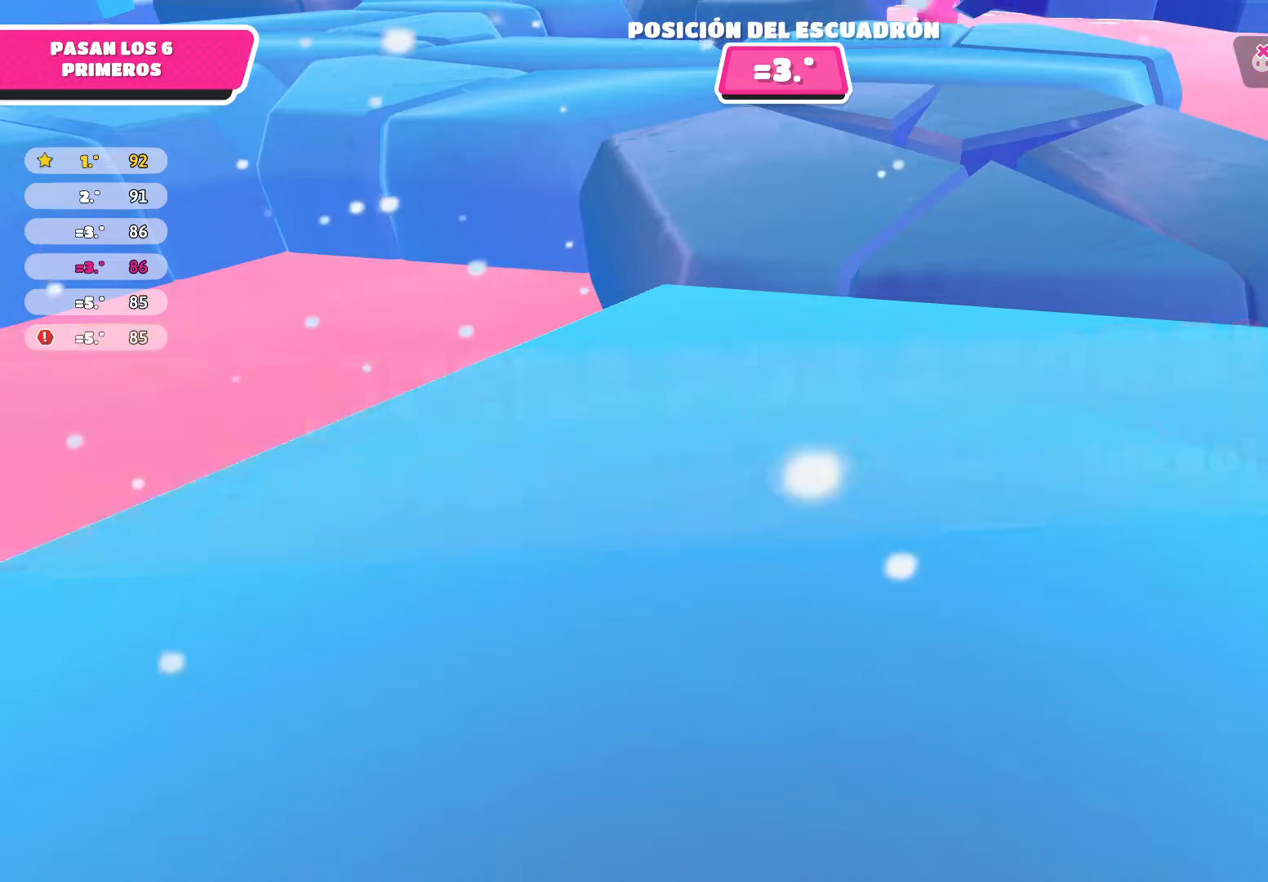
{"buttons": [], "left_stick": "center", "right_stick": "center", "events": []}
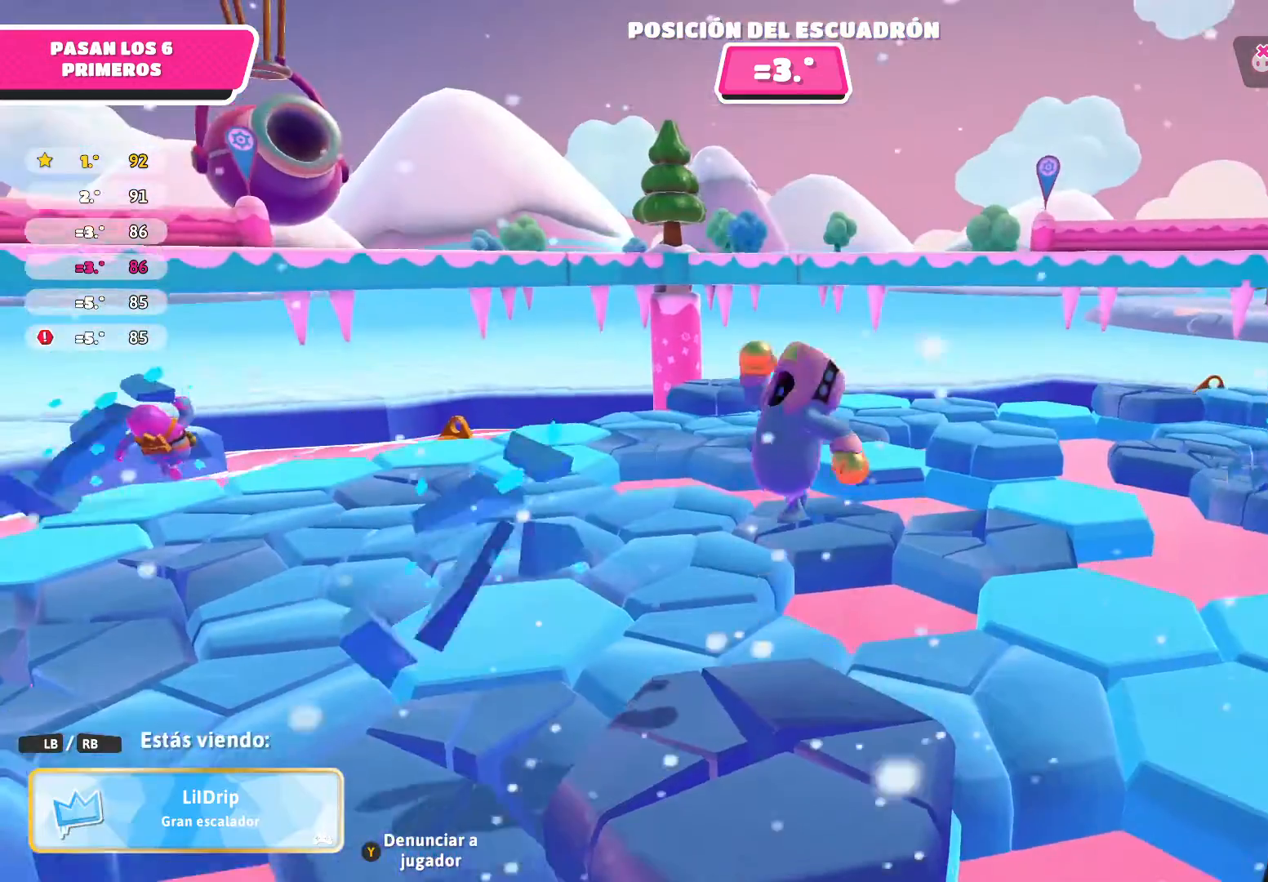
{"buttons": [], "left_stick": "center", "right_stick": "center", "events": []}
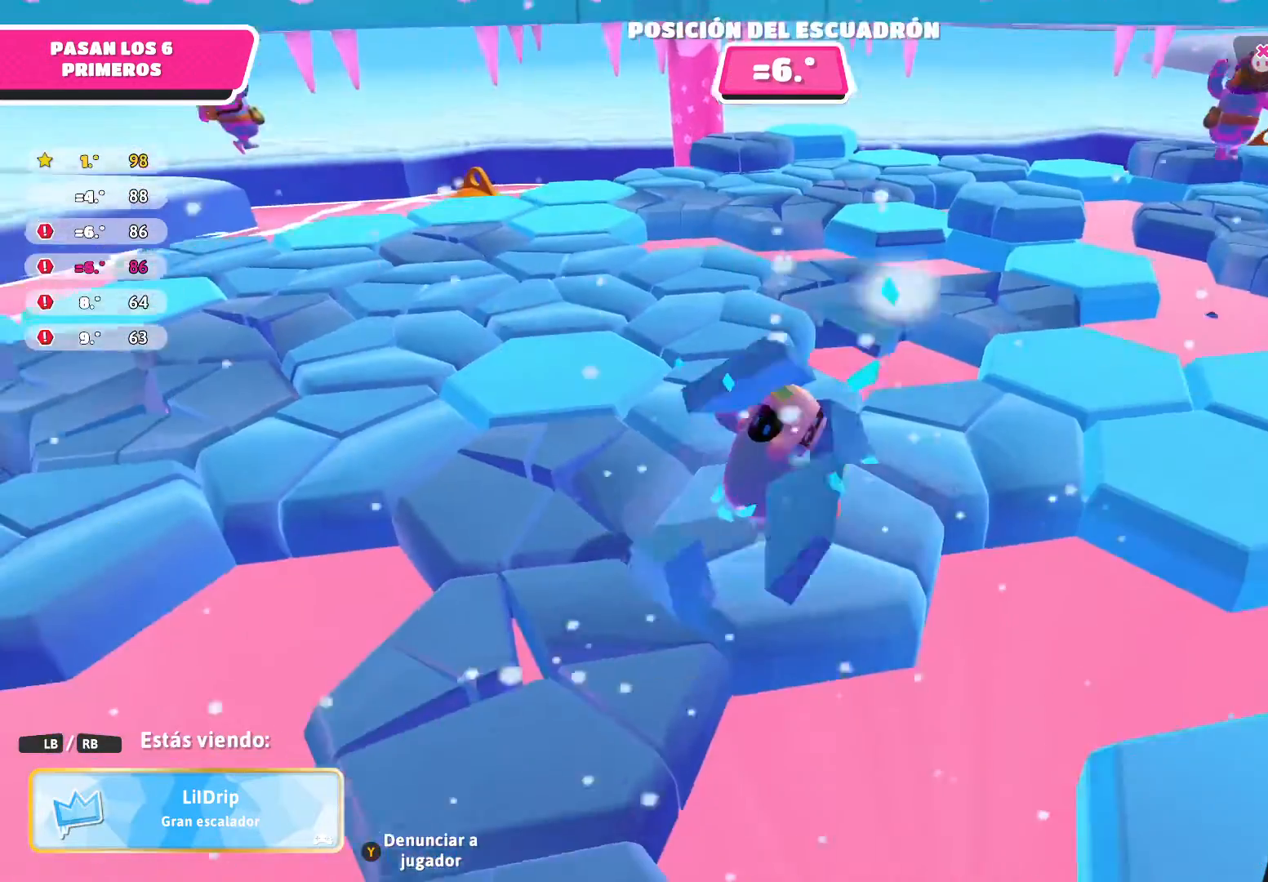
{"buttons": [], "left_stick": "center", "right_stick": "left", "events": [[233, "right_stick", "left"]]}
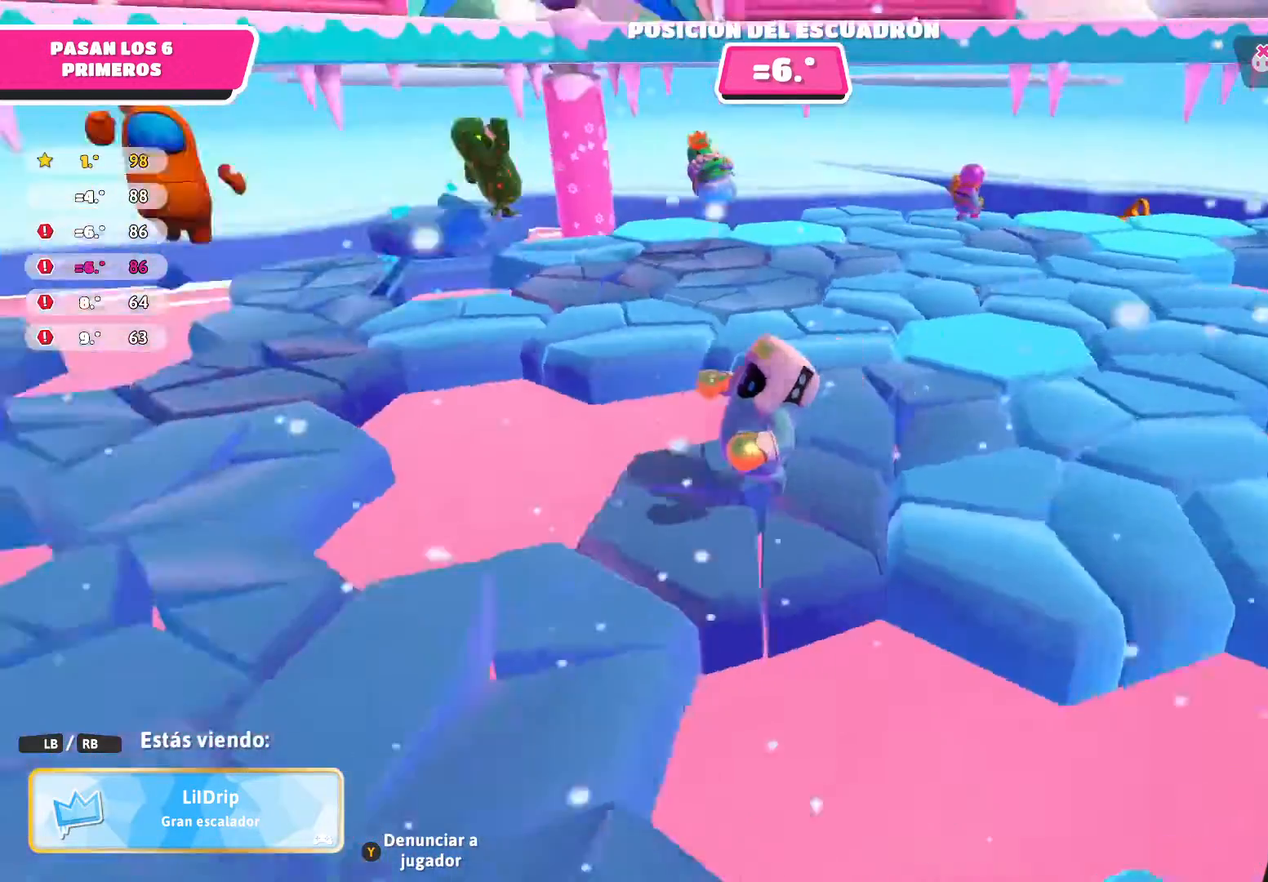
{"buttons": [], "left_stick": "center", "right_stick": "center", "events": [[34, "right_stick", "center"]]}
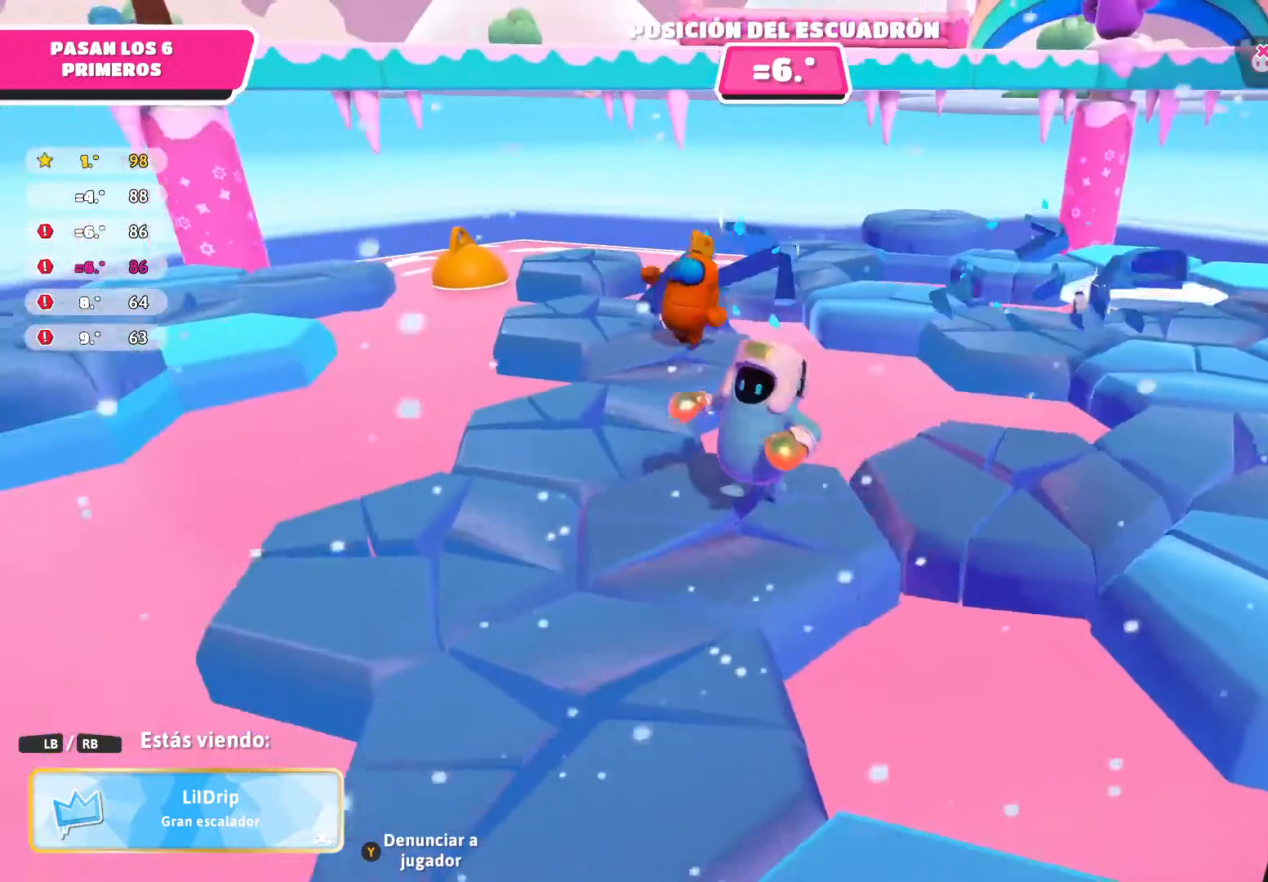
{"buttons": [], "left_stick": "center", "right_stick": "center", "events": []}
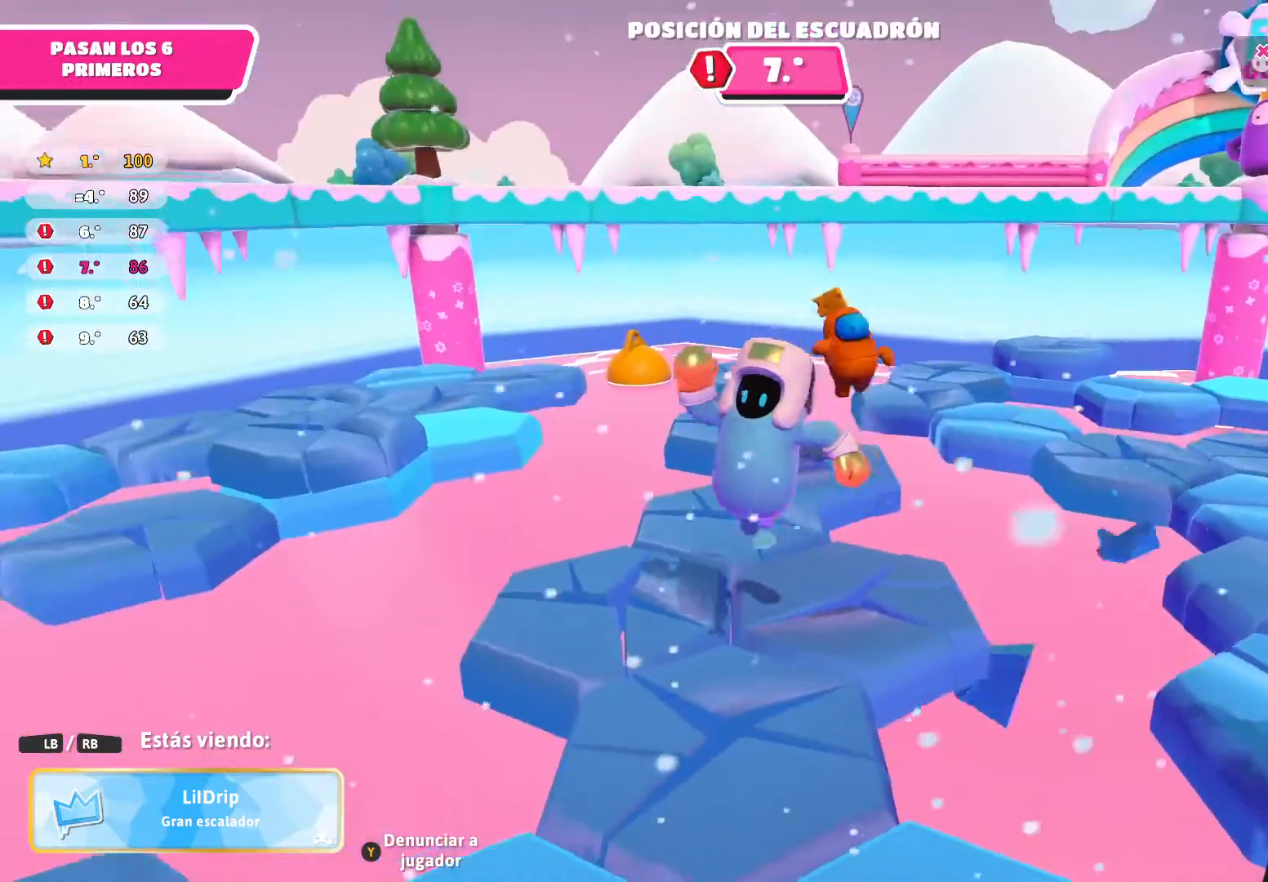
{"buttons": [], "left_stick": "center", "right_stick": "center", "events": []}
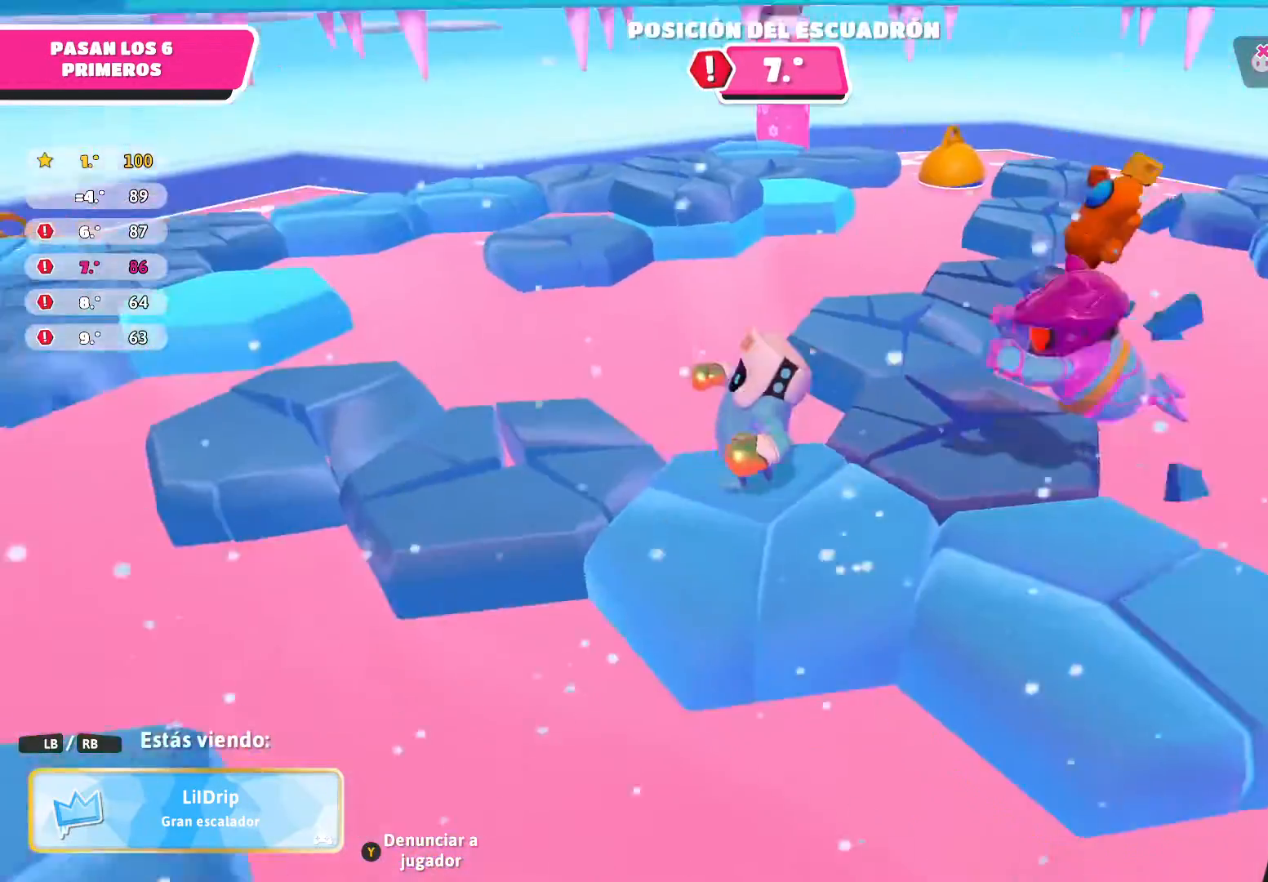
{"buttons": [], "left_stick": "center", "right_stick": "left", "events": [[267, "right_stick", "left"]]}
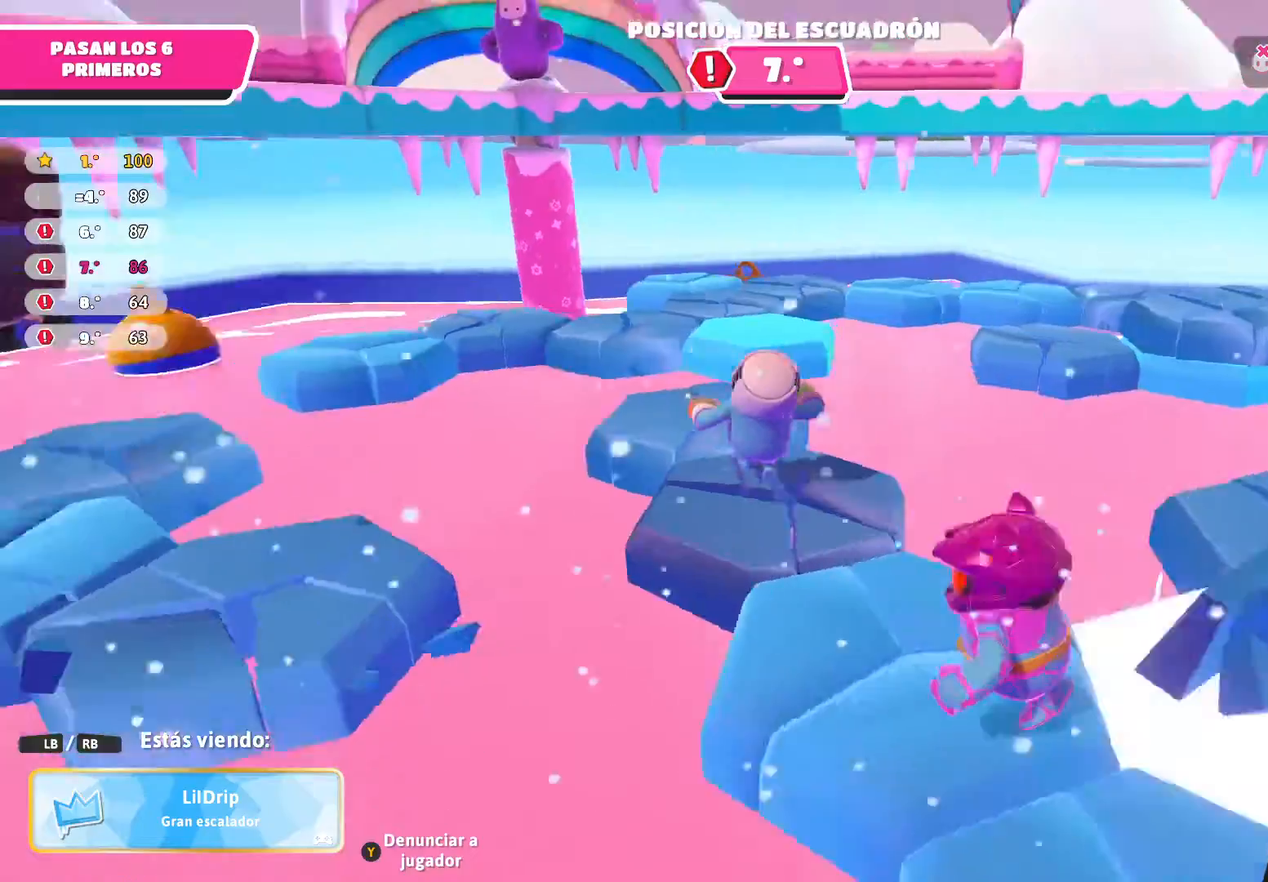
{"buttons": [], "left_stick": "center", "right_stick": "center", "events": [[67, "right_stick", "center"]]}
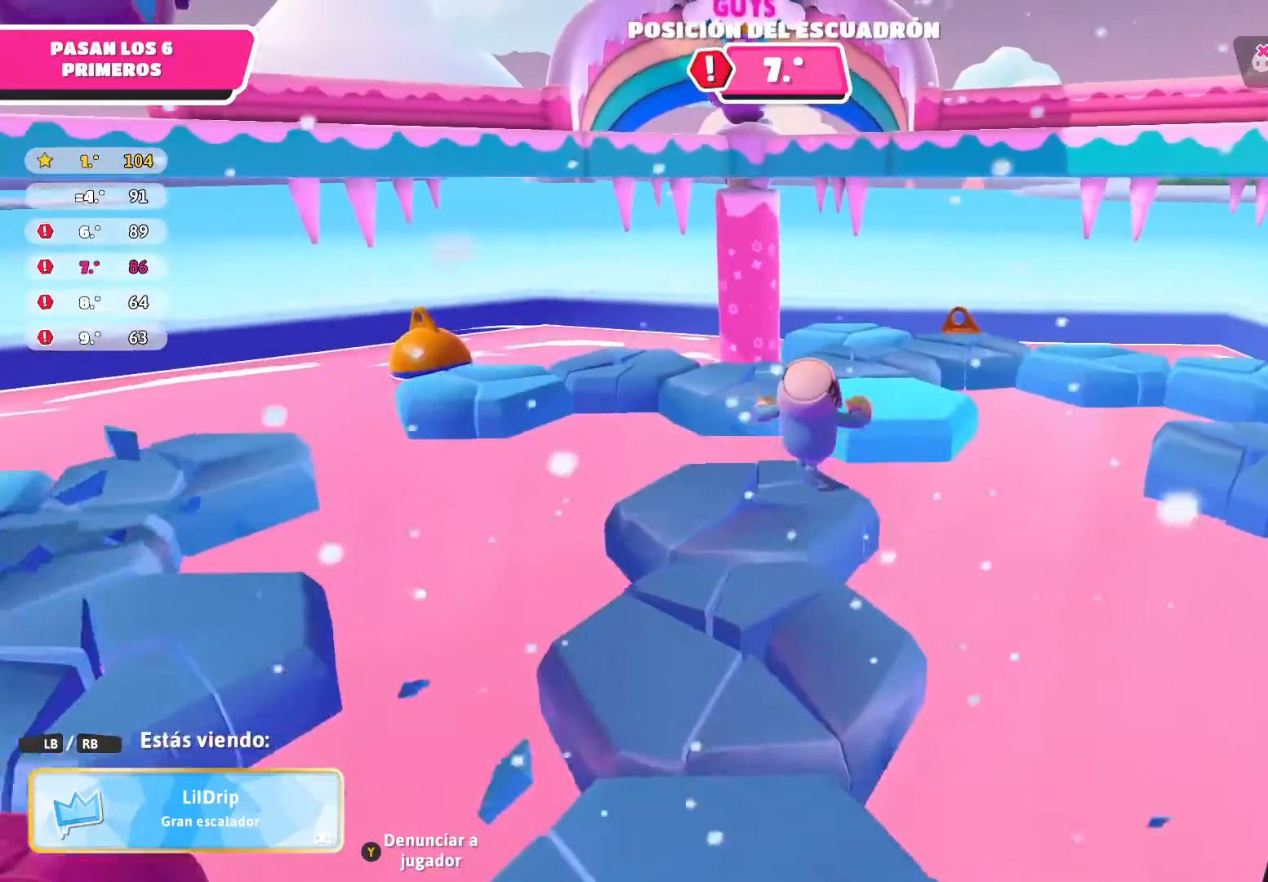
{"buttons": [], "left_stick": "center", "right_stick": "center", "events": []}
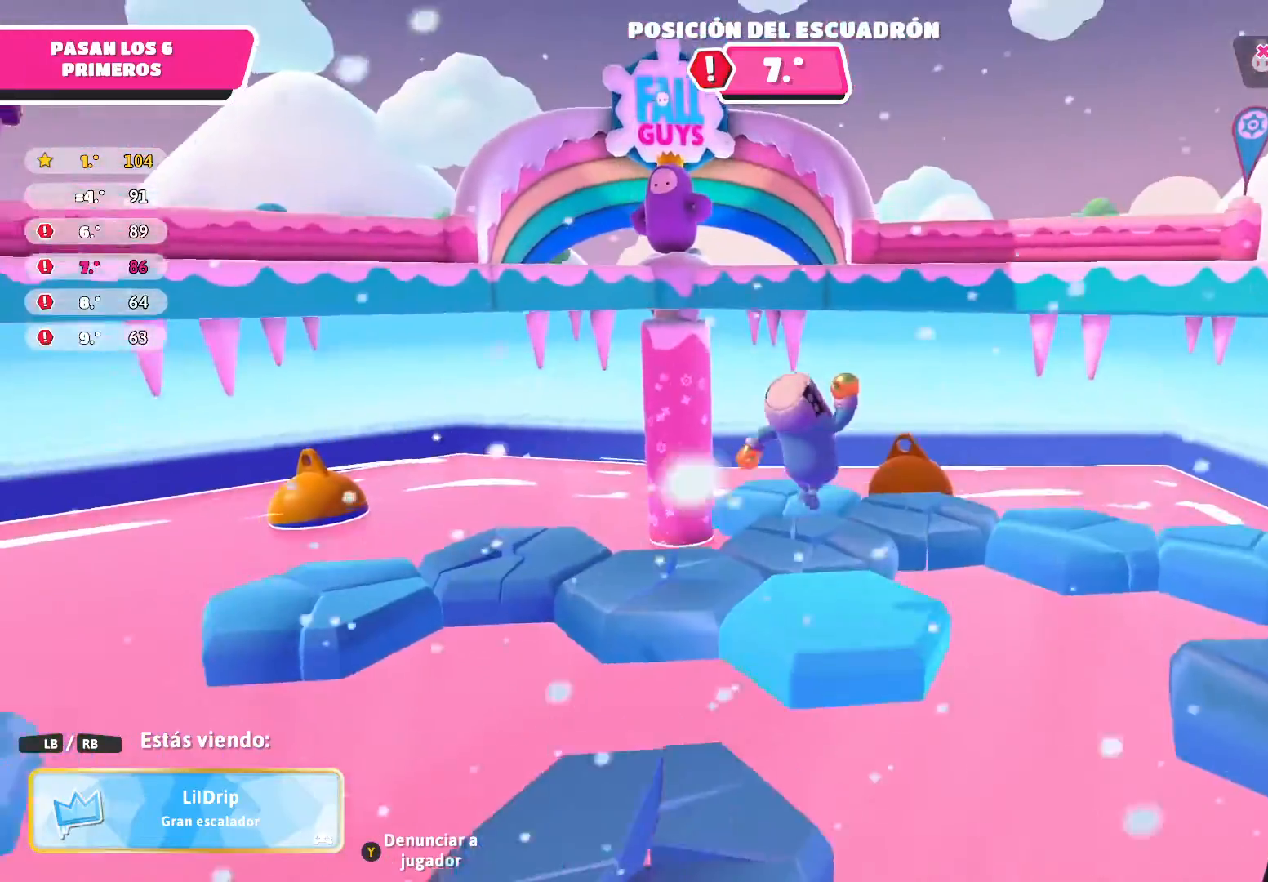
{"buttons": [], "left_stick": "center", "right_stick": "center", "events": []}
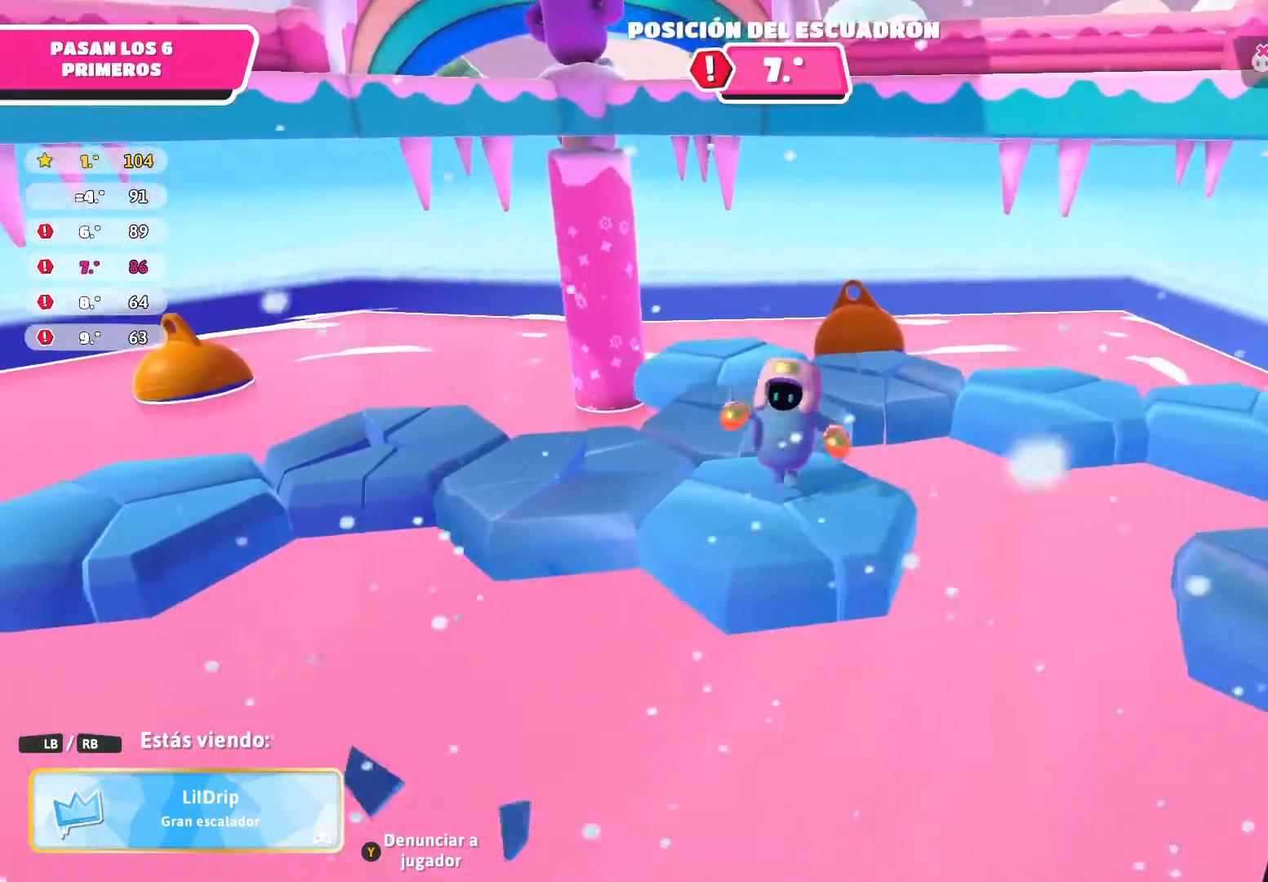
{"buttons": [], "left_stick": "center", "right_stick": "center", "events": []}
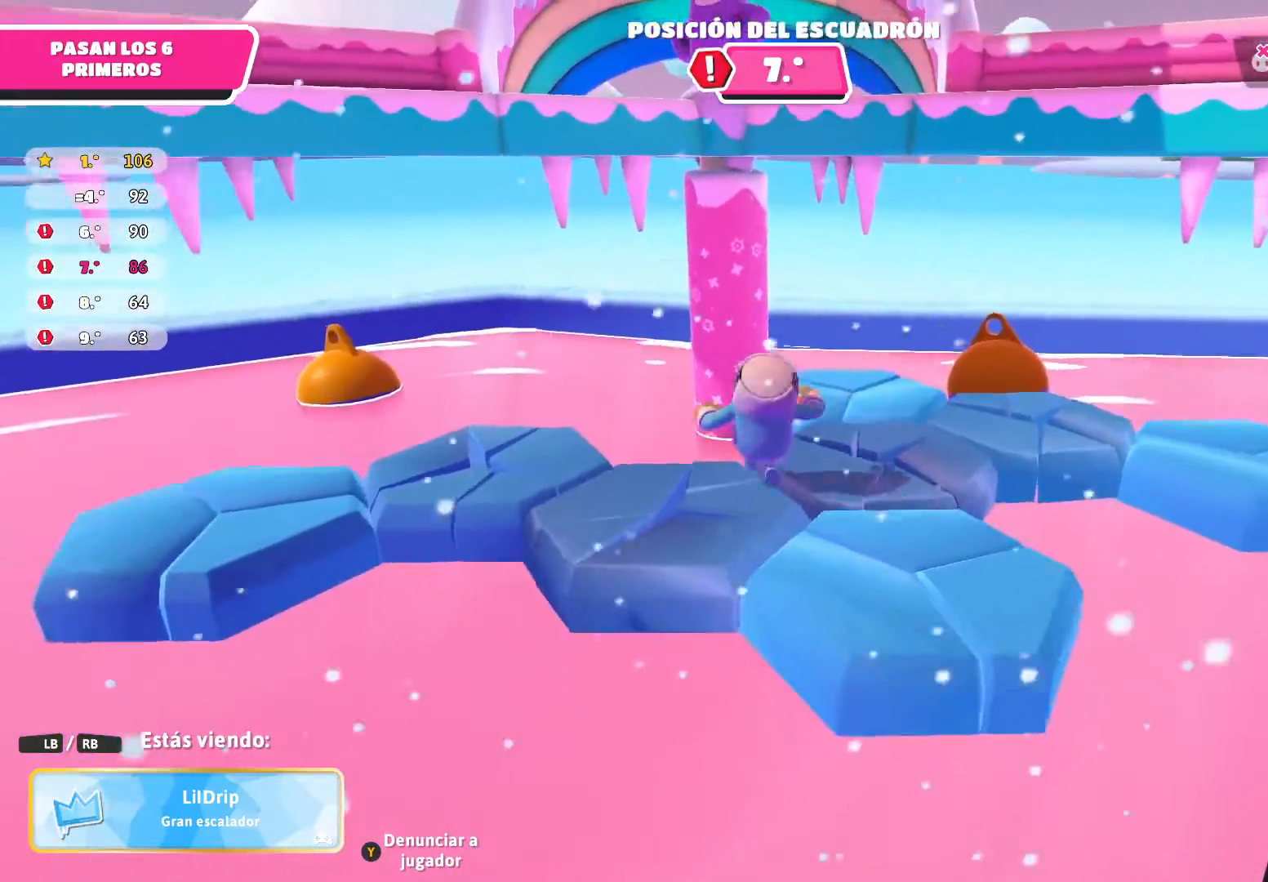
{"buttons": [], "left_stick": "center", "right_stick": "right", "events": [[34, "right_stick", "right"]]}
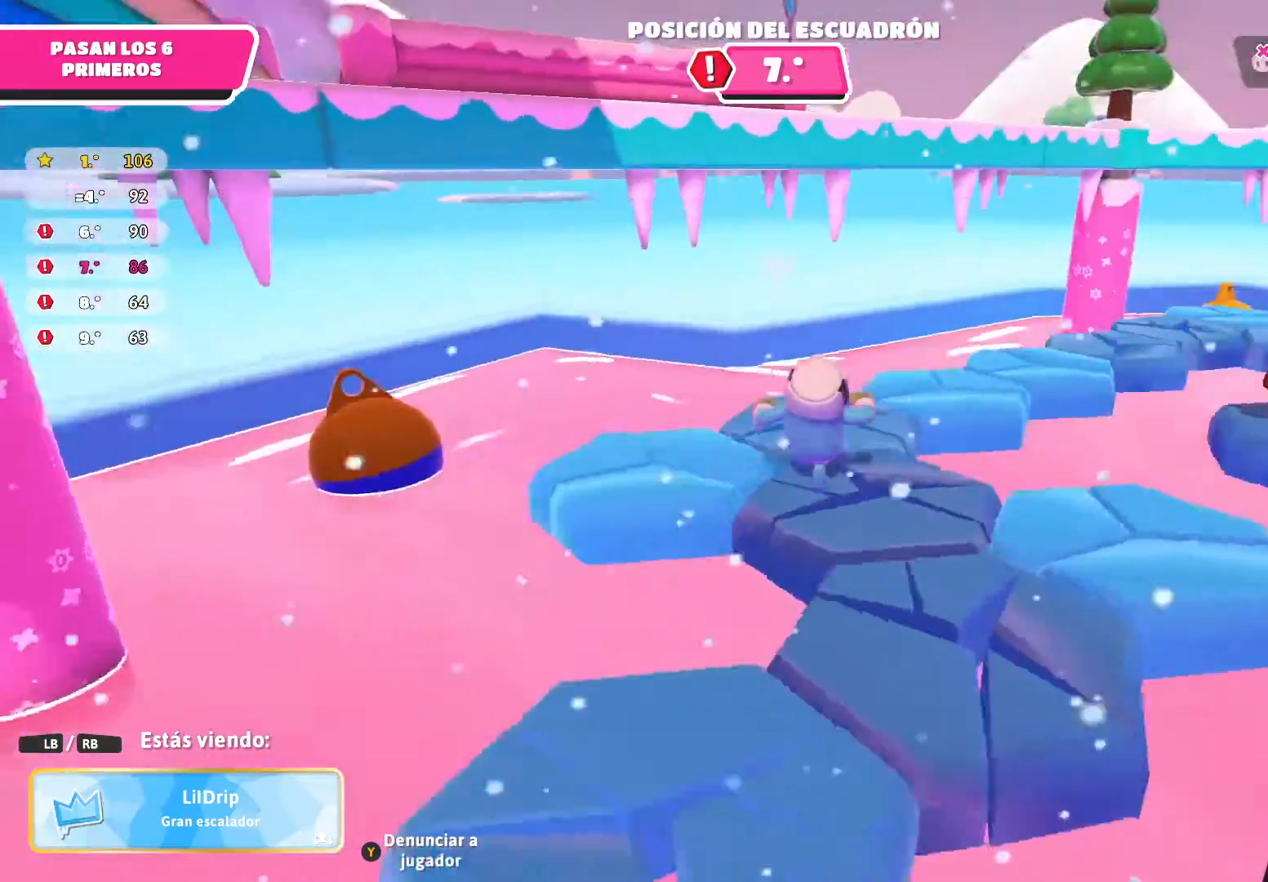
{"buttons": [], "left_stick": "center", "right_stick": "center", "events": [[400, "right_stick", "center"]]}
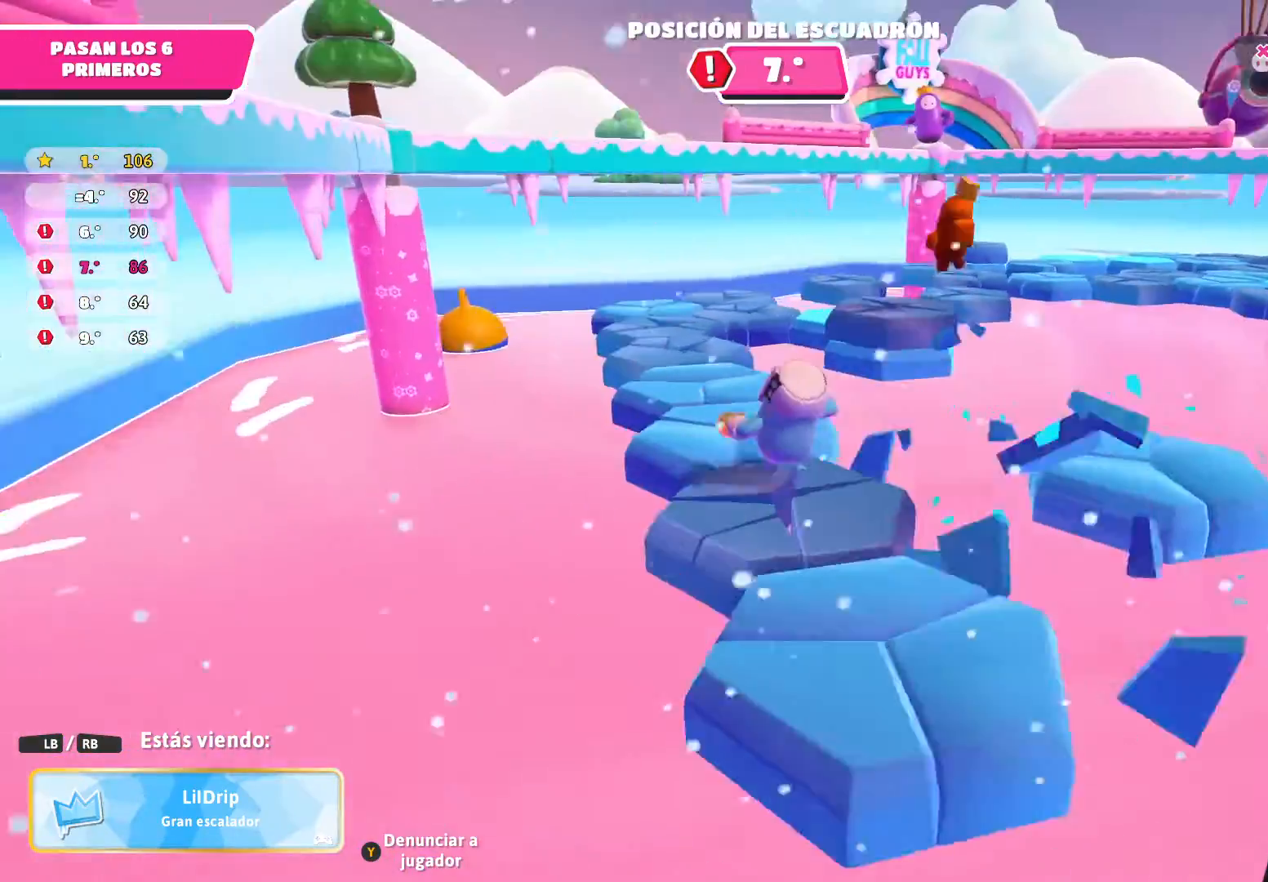
{"buttons": [], "left_stick": "center", "right_stick": "center", "events": [[134, "right_stick", "right"], [401, "right_stick", "center"]]}
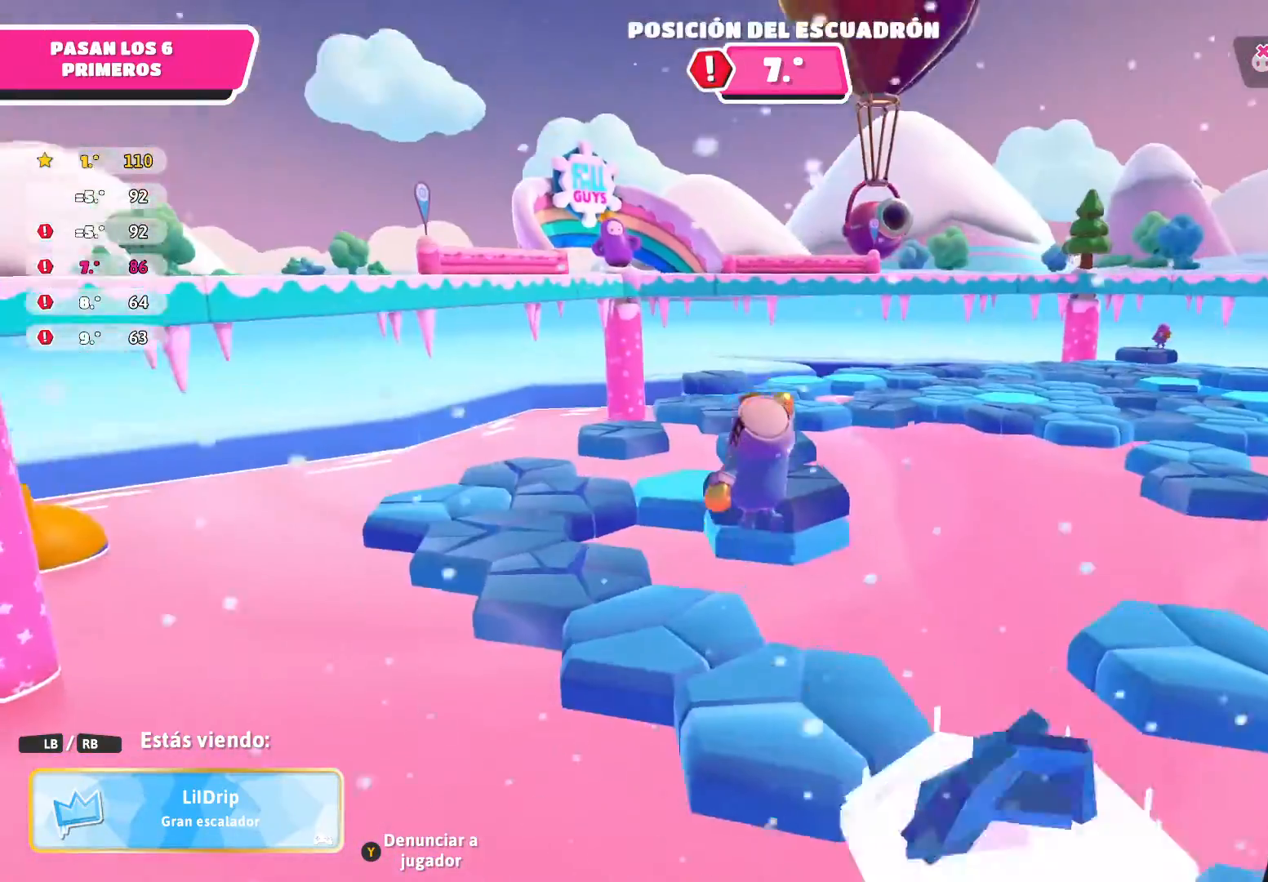
{"buttons": [], "left_stick": "center", "right_stick": "center", "events": []}
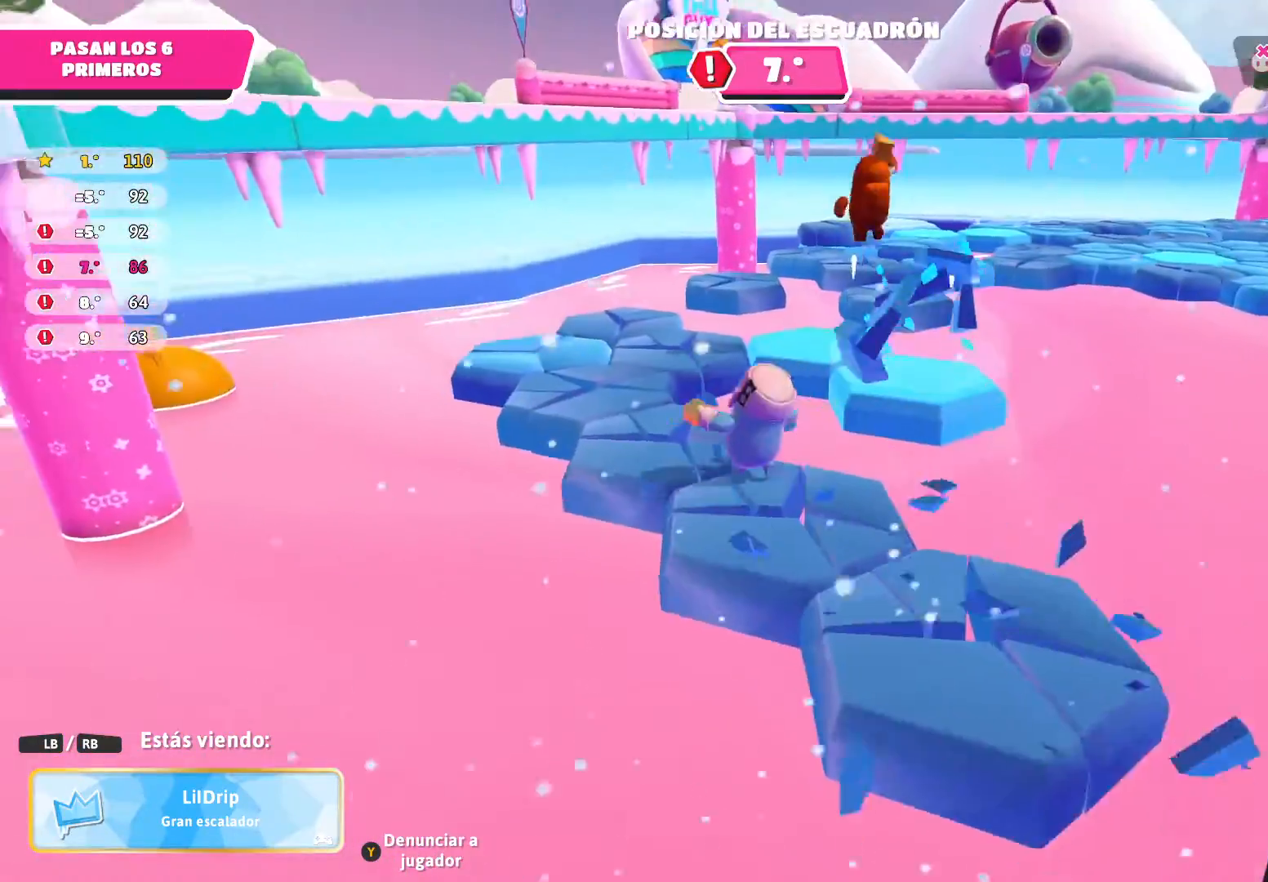
{"buttons": [], "left_stick": "center", "right_stick": "center", "events": []}
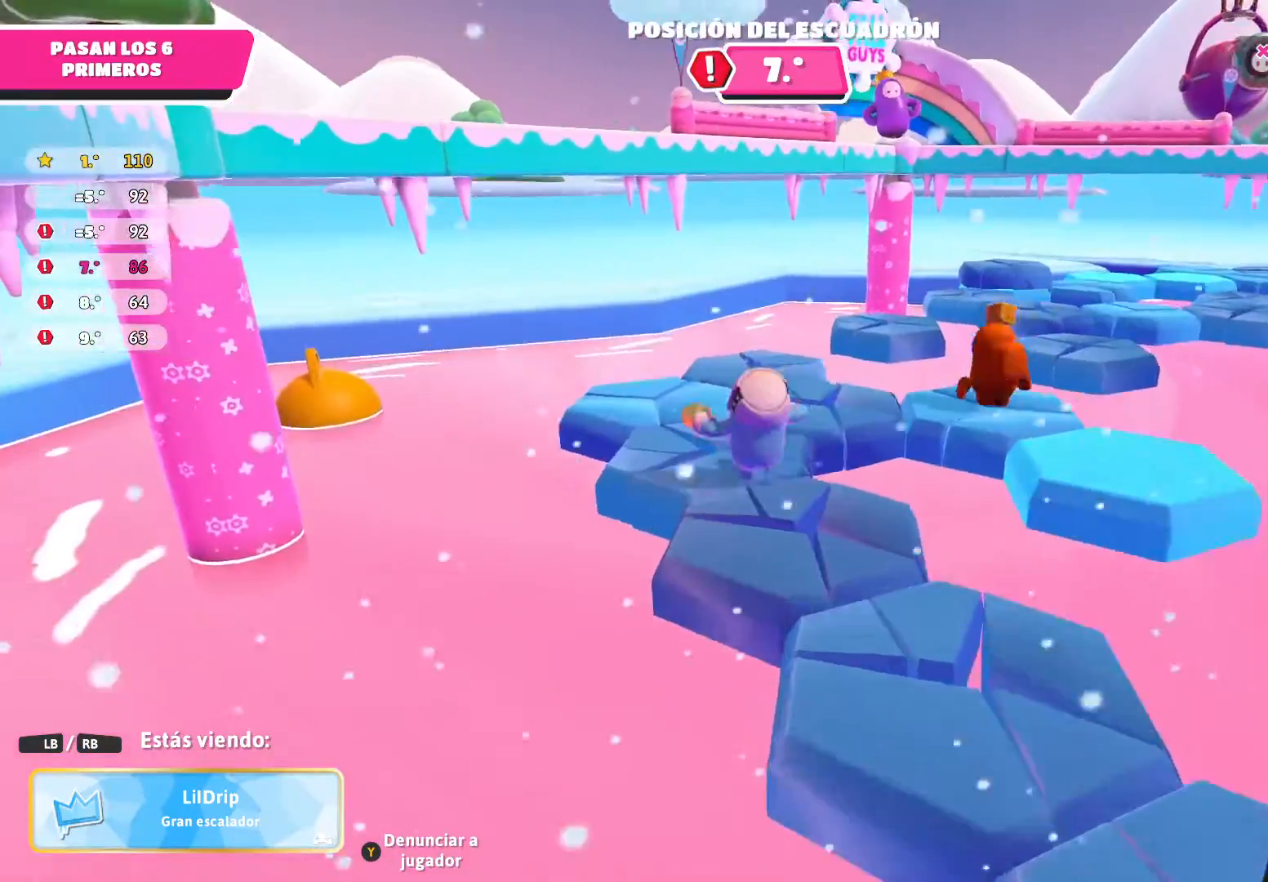
{"buttons": [], "left_stick": "center", "right_stick": "center", "events": []}
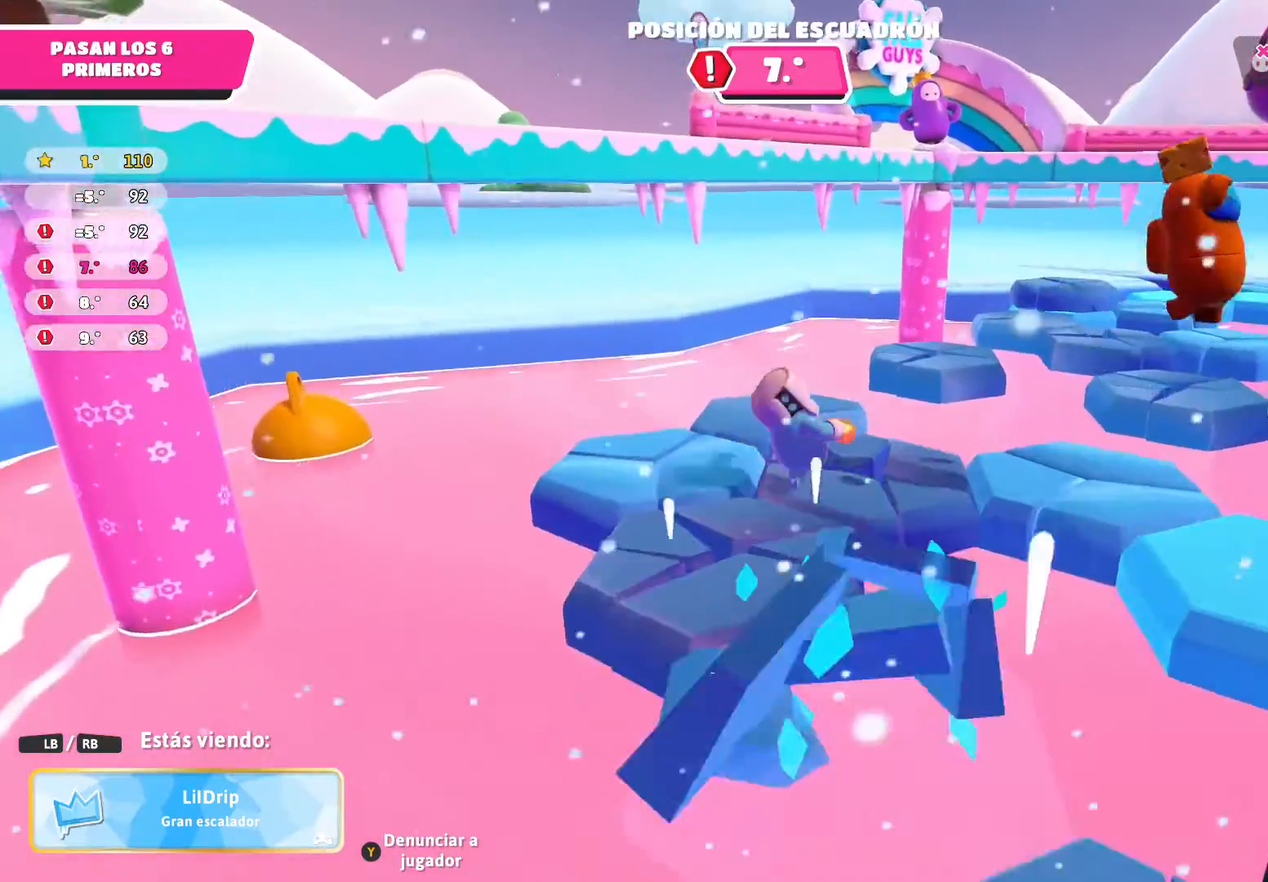
{"buttons": [], "left_stick": "center", "right_stick": "right", "events": [[367, "right_stick", "right"]]}
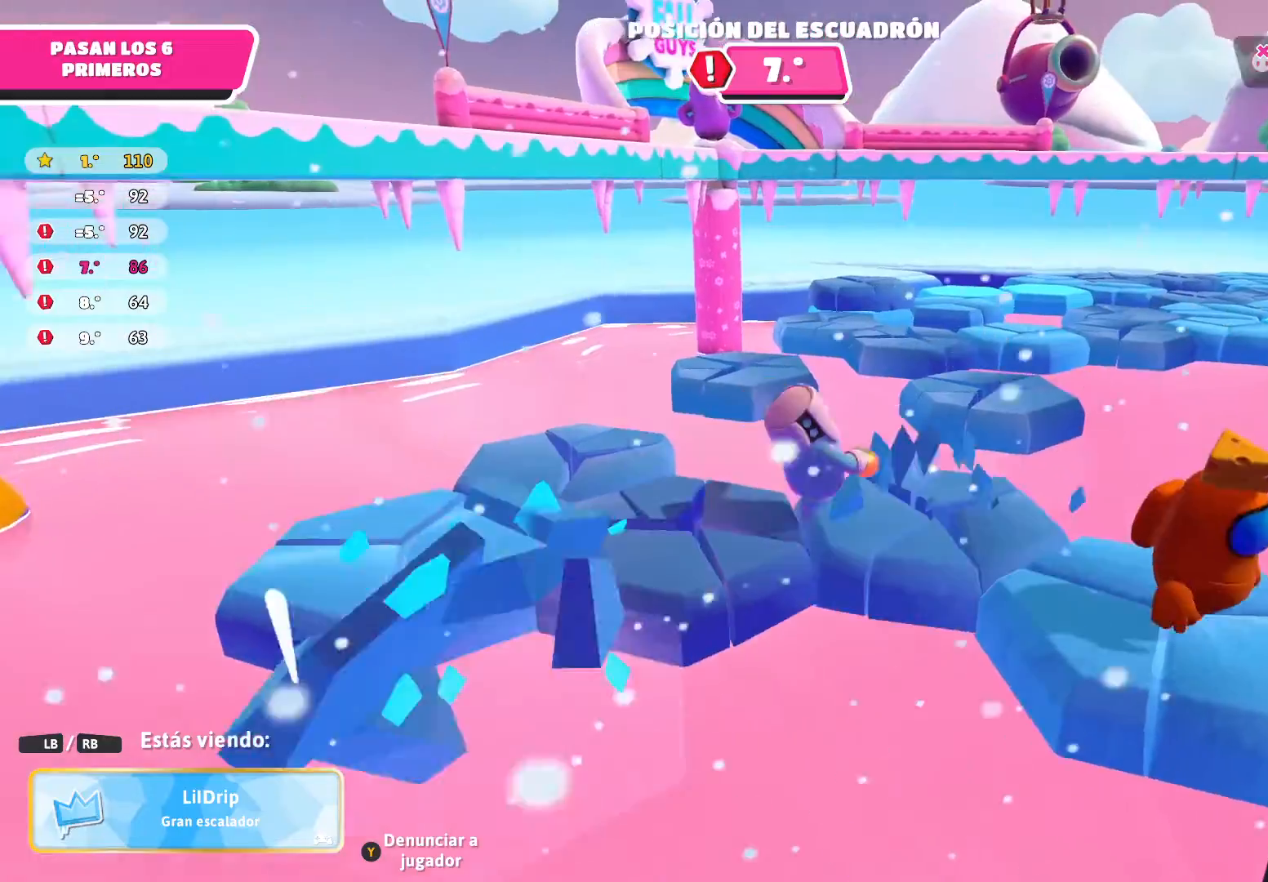
{"buttons": [], "left_stick": "center", "right_stick": "center", "events": [[33, "right_stick", "center"]]}
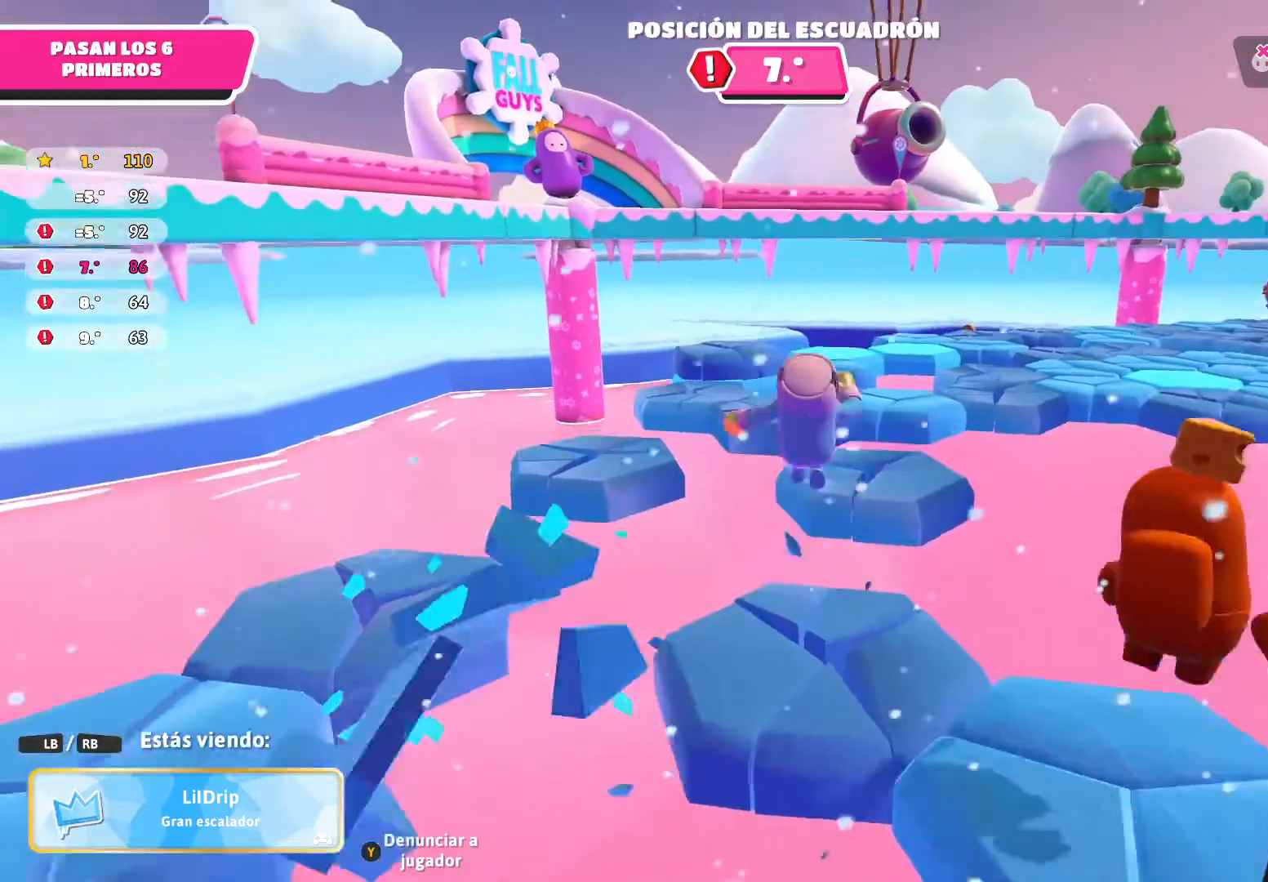
{"buttons": [], "left_stick": "center", "right_stick": "center", "events": []}
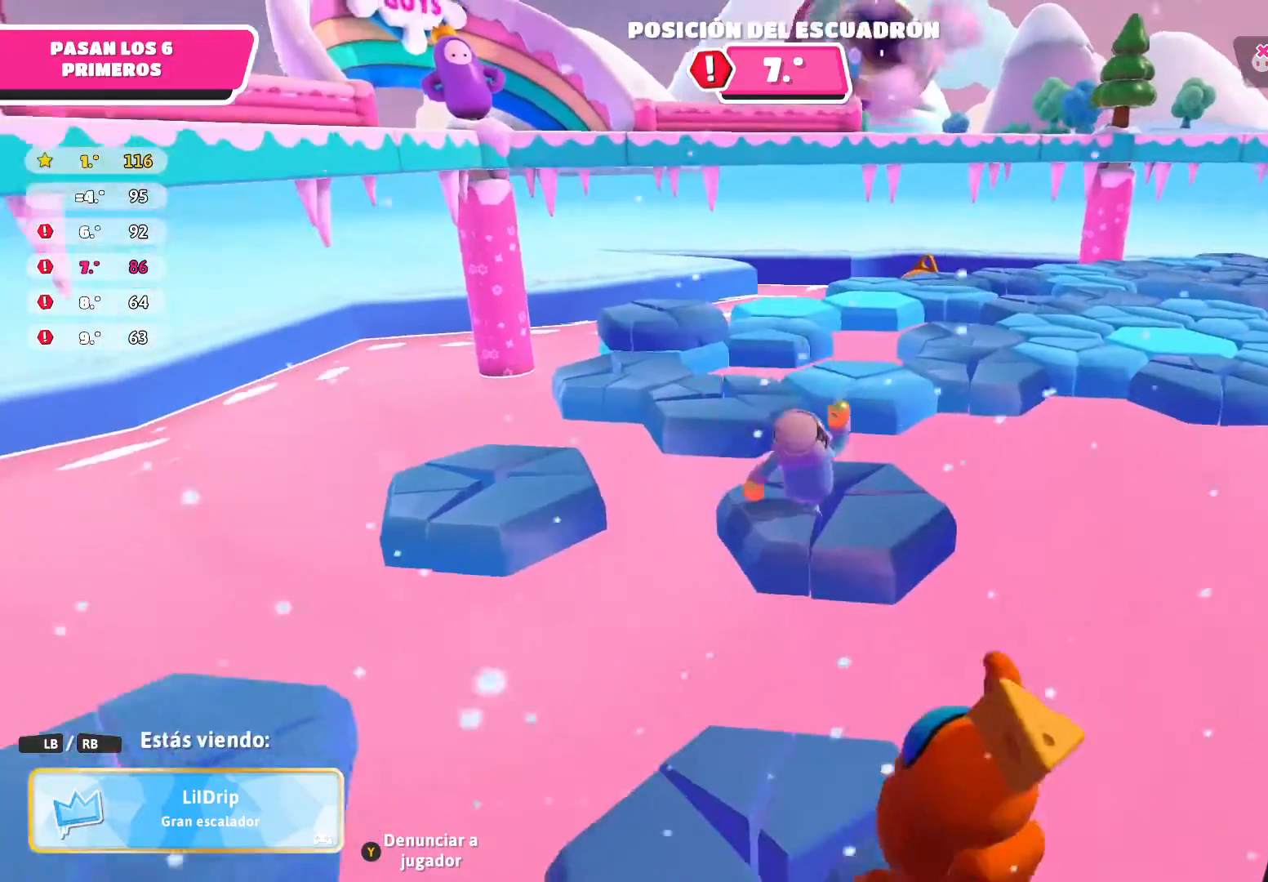
{"buttons": [], "left_stick": "center", "right_stick": "center", "events": []}